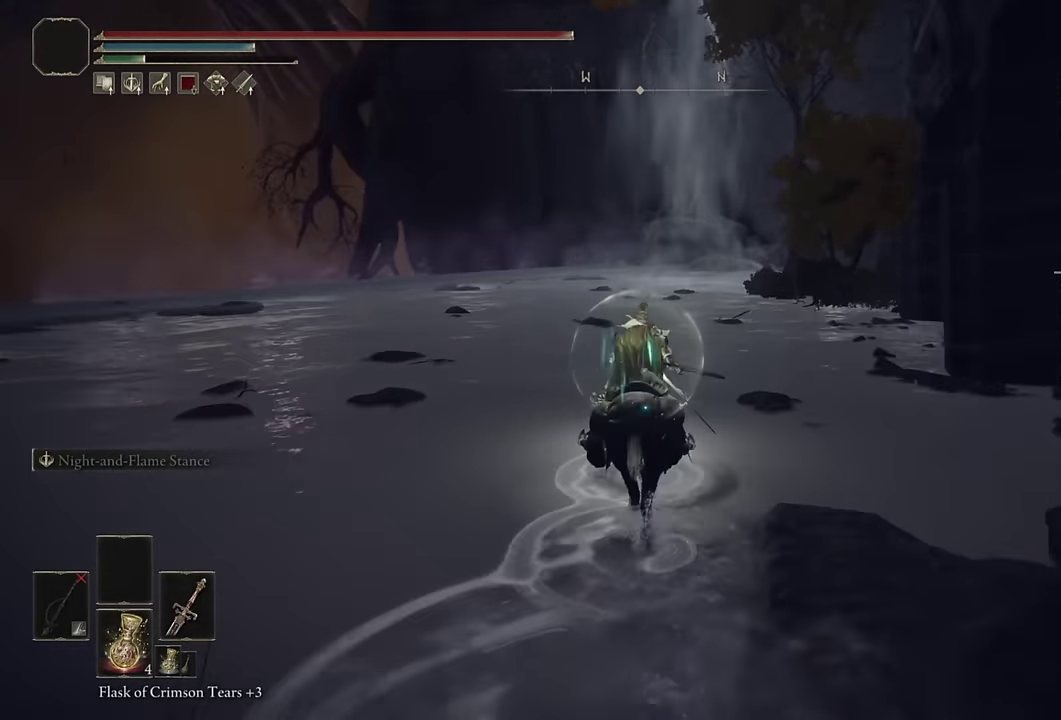
Gameplay with a controller (PlayStation layout); each line is a JSON object with the inputs held at the frame after it. "events" lists button and stick changes between this image and that frame as [ms after this image, input, new state], when the widget could be followed in between.
{"buttons": [], "left_stick": "up", "right_stick": "center", "events": [[333, "CIRCLE", "down"], [450, "CIRCLE", "up"]]}
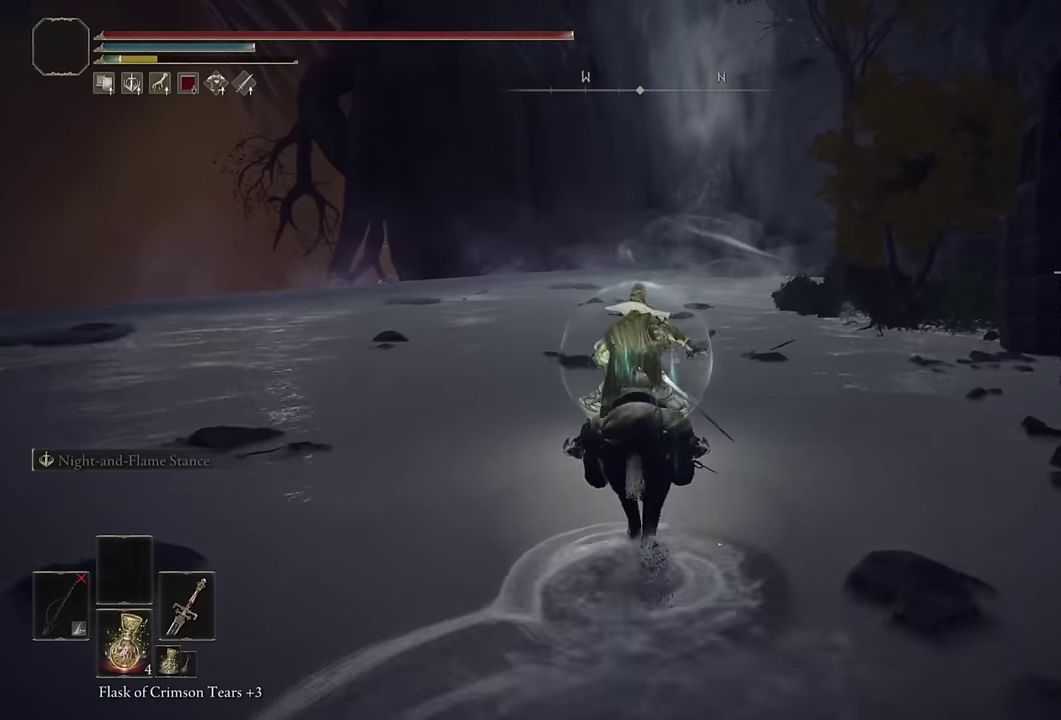
{"buttons": [], "left_stick": "up", "right_stick": "right", "events": [[483, "right_stick", "right"]]}
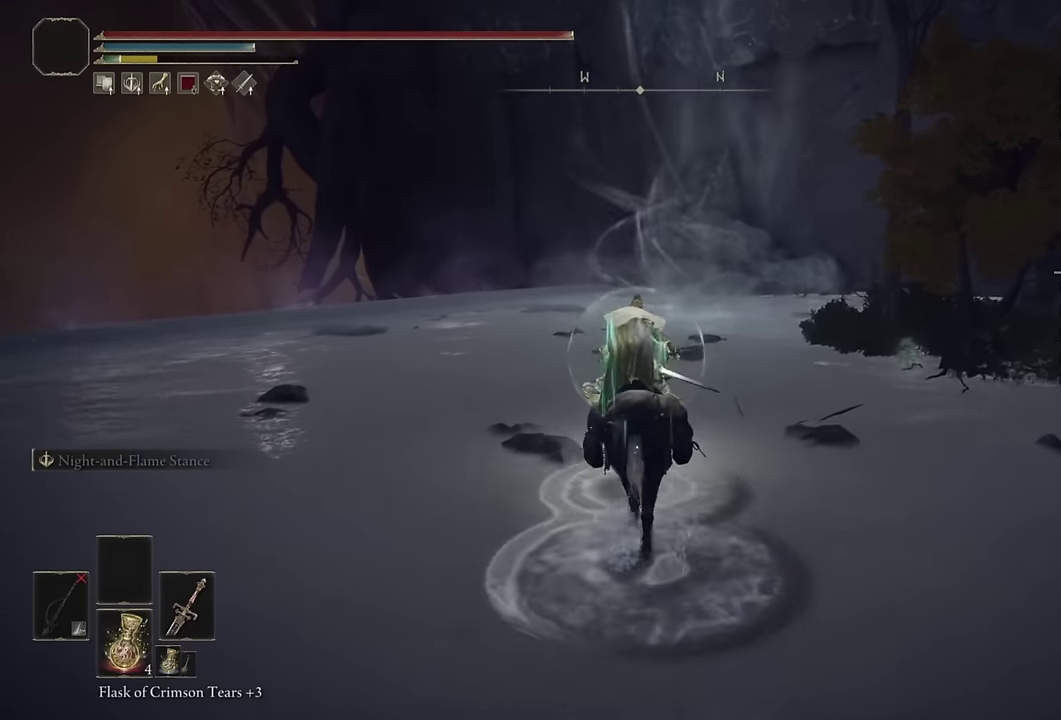
{"buttons": [], "left_stick": "up", "right_stick": "right", "events": [[83, "right_stick", "center"], [483, "right_stick", "right"]]}
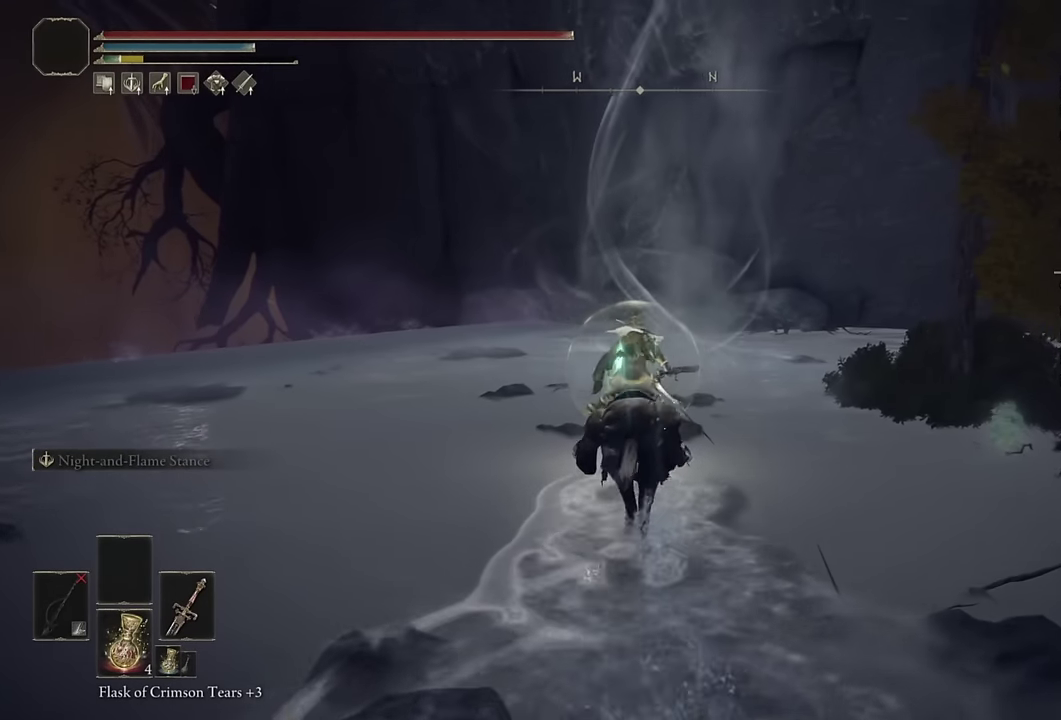
{"buttons": [], "left_stick": "up", "right_stick": "center", "events": [[50, "right_stick", "center"], [383, "CIRCLE", "down"], [467, "CIRCLE", "up"]]}
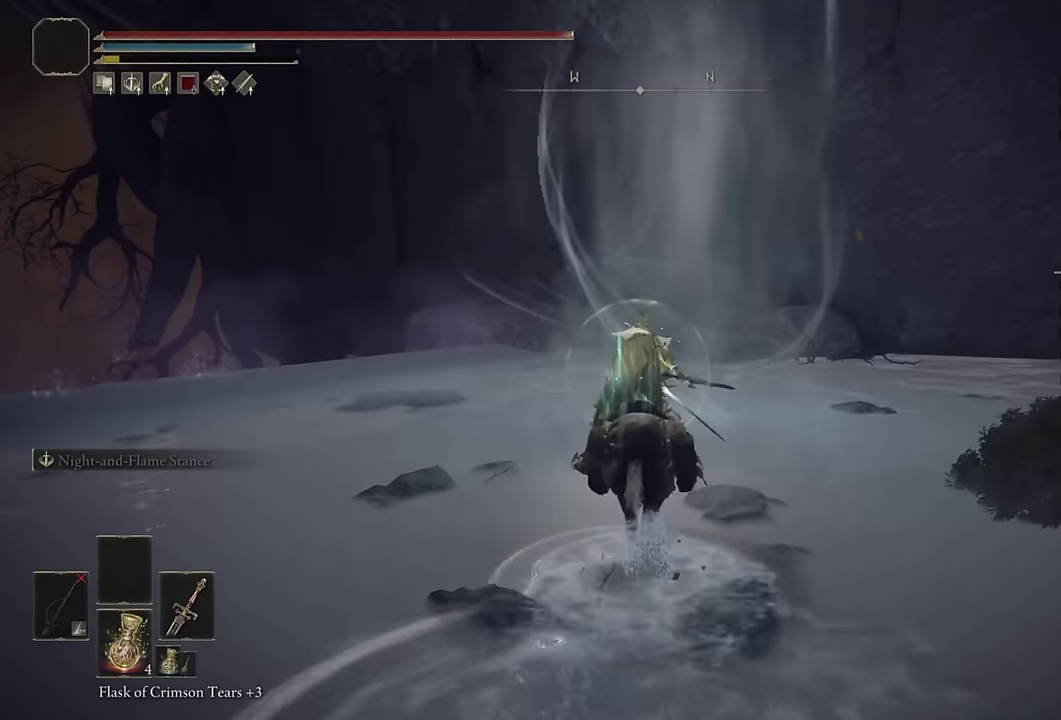
{"buttons": [], "left_stick": "up-right", "right_stick": "center", "events": [[17, "left_stick", "up-right"], [200, "CROSS", "down"], [267, "CROSS", "up"]]}
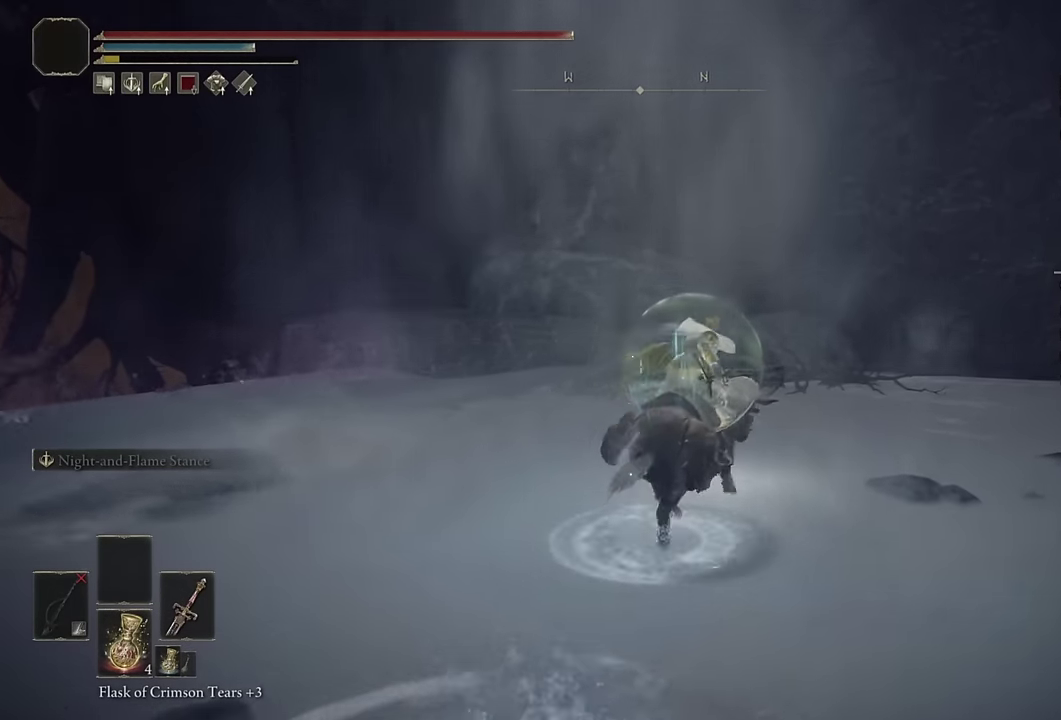
{"buttons": [], "left_stick": "down-right", "right_stick": "center", "events": [[133, "right_stick", "down-right"], [183, "right_stick", "center"], [283, "CROSS", "down"], [400, "left_stick", "right"], [417, "CROSS", "up"], [467, "left_stick", "down-right"]]}
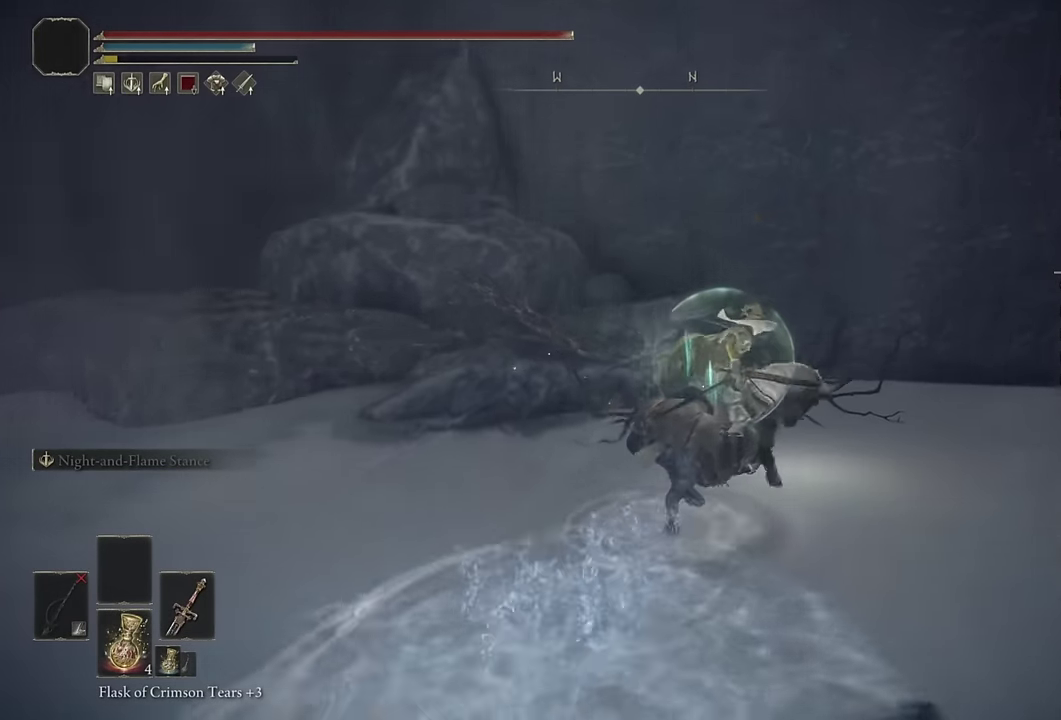
{"buttons": [], "left_stick": "left", "right_stick": "left", "events": [[67, "left_stick", "down"], [100, "right_stick", "left"], [250, "left_stick", "down-left"], [367, "left_stick", "left"]]}
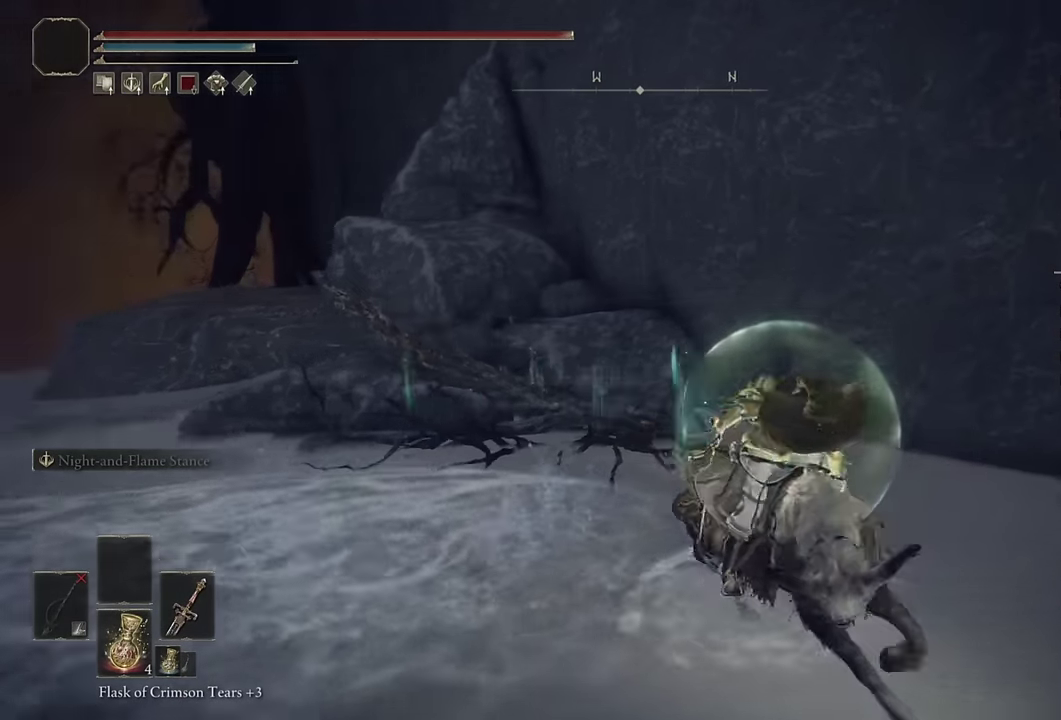
{"buttons": [], "left_stick": "up", "right_stick": "center", "events": [[33, "left_stick", "up-left"], [167, "left_stick", "up"], [250, "right_stick", "center"]]}
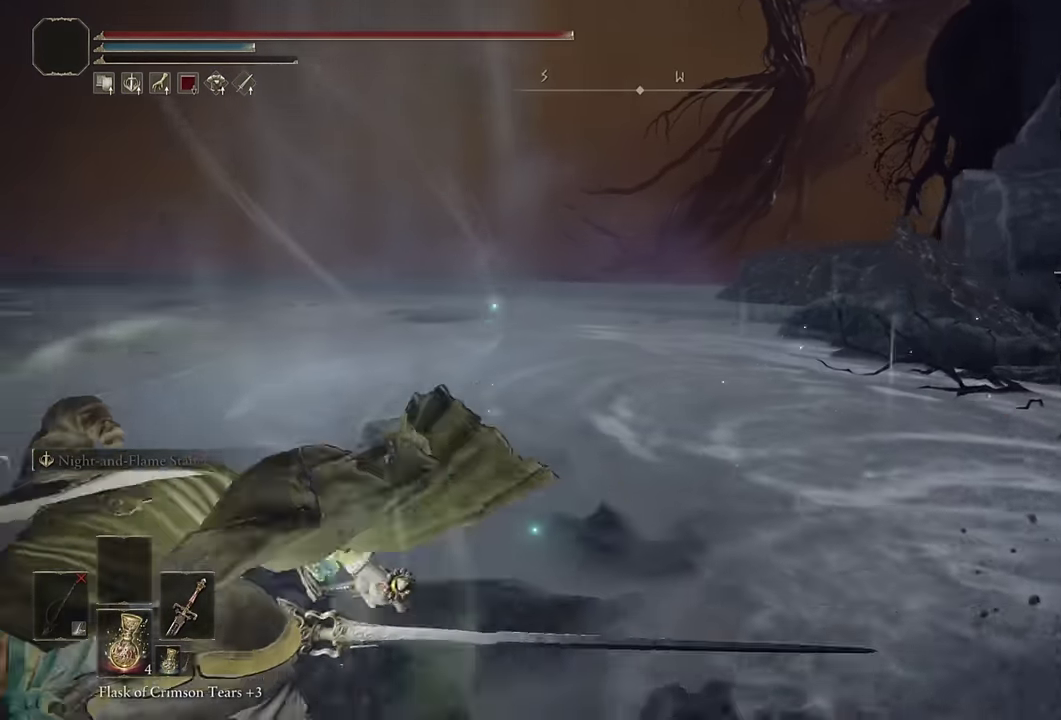
{"buttons": [], "left_stick": "up", "right_stick": "center", "events": [[167, "right_stick", "down-left"], [267, "right_stick", "center"], [317, "left_stick", "up-right"], [417, "left_stick", "up"]]}
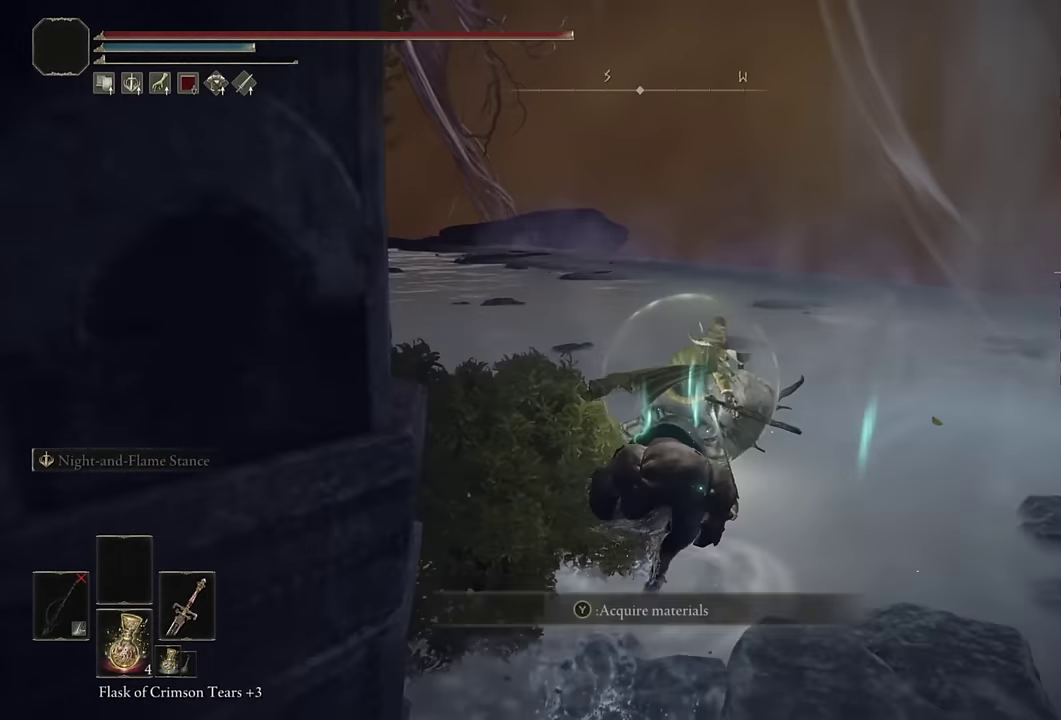
{"buttons": [], "left_stick": "right", "right_stick": "down-right", "events": [[183, "right_stick", "down-right"], [217, "left_stick", "up-right"], [317, "left_stick", "right"]]}
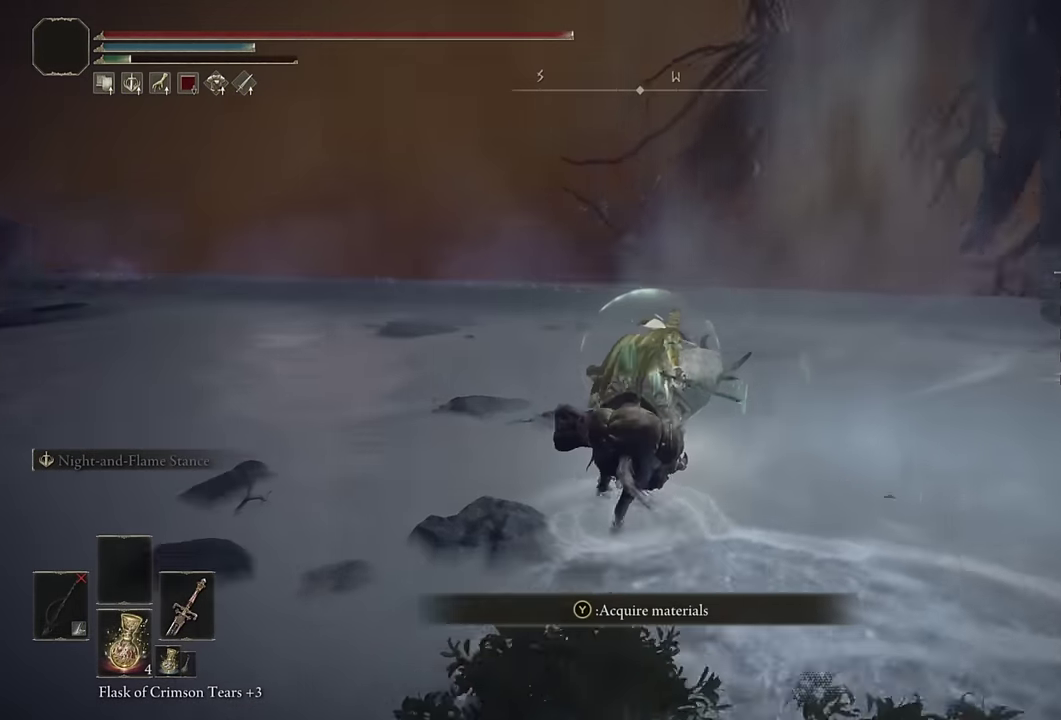
{"buttons": [], "left_stick": "right", "right_stick": "down-right", "events": [[67, "right_stick", "right"], [133, "right_stick", "center"], [200, "CROSS", "down"], [267, "CROSS", "up"], [417, "right_stick", "down-right"]]}
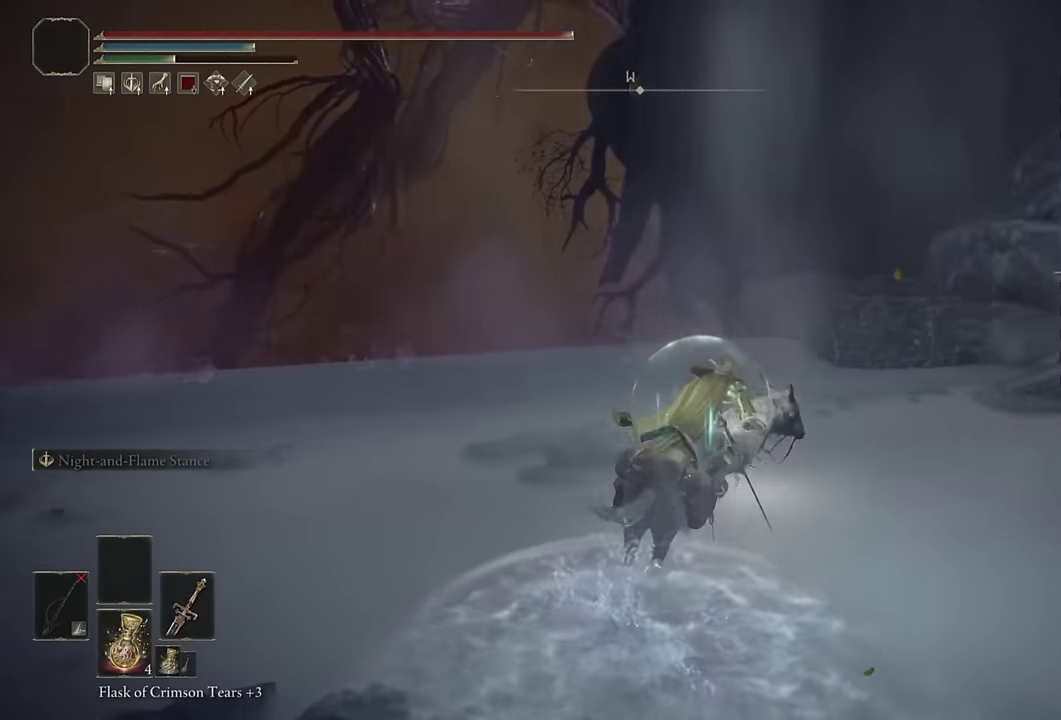
{"buttons": [], "left_stick": "up-right", "right_stick": "down-right", "events": [[233, "left_stick", "up-right"]]}
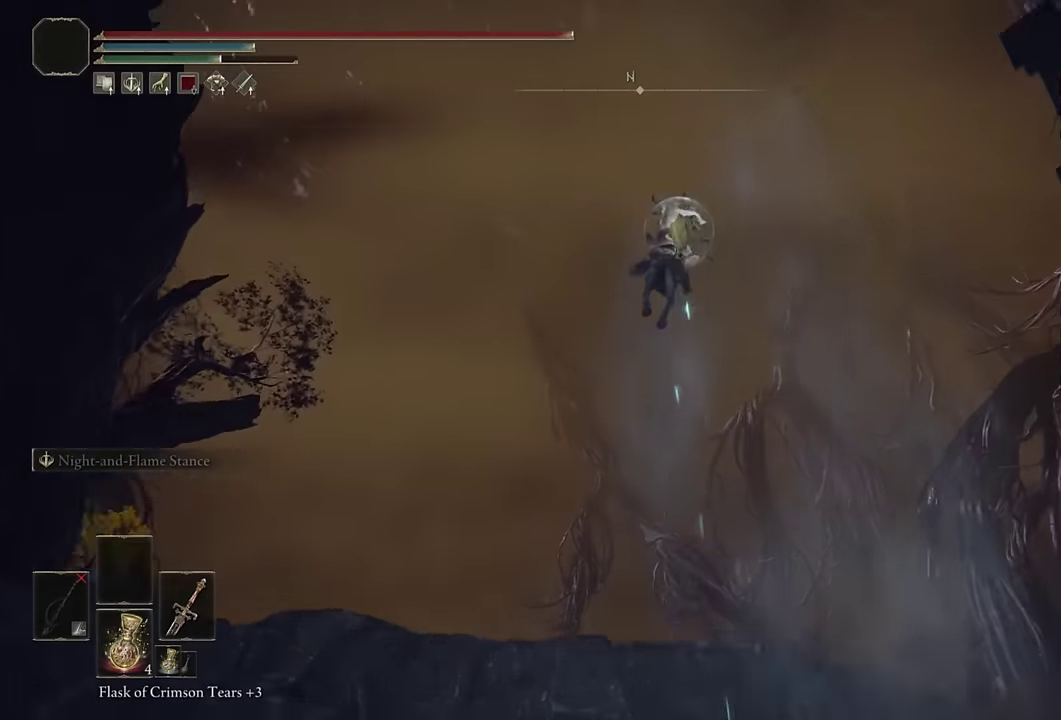
{"buttons": [], "left_stick": "up", "right_stick": "down", "events": [[17, "right_stick", "center"], [133, "right_stick", "down"], [250, "left_stick", "up"]]}
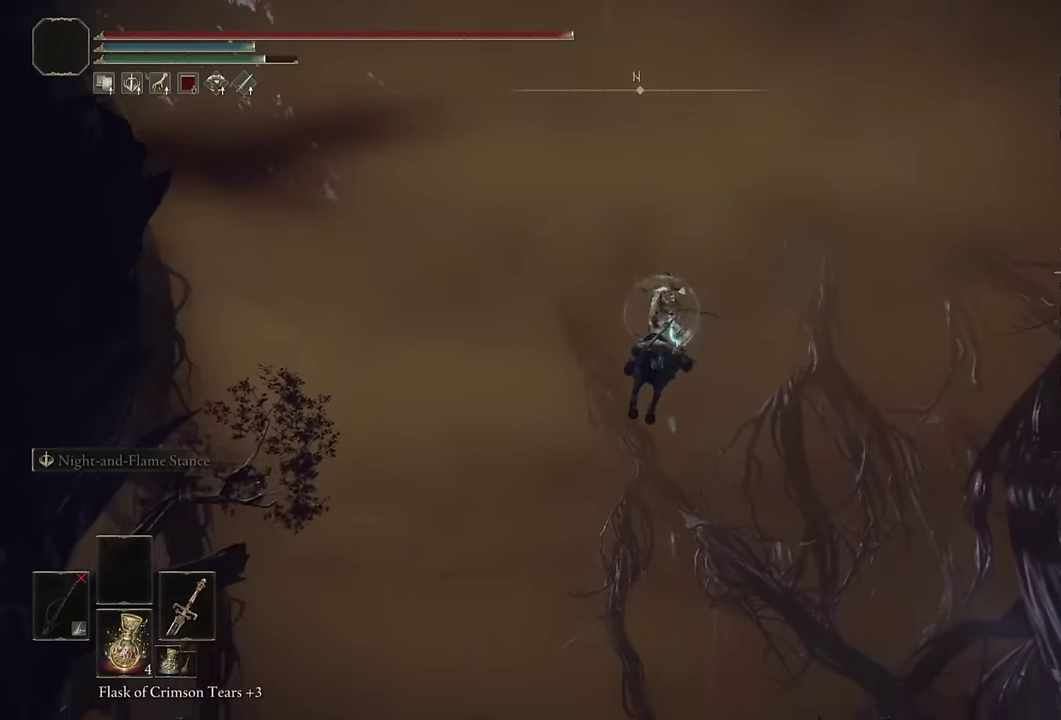
{"buttons": [], "left_stick": "up", "right_stick": "down-left", "events": [[100, "right_stick", "down-left"]]}
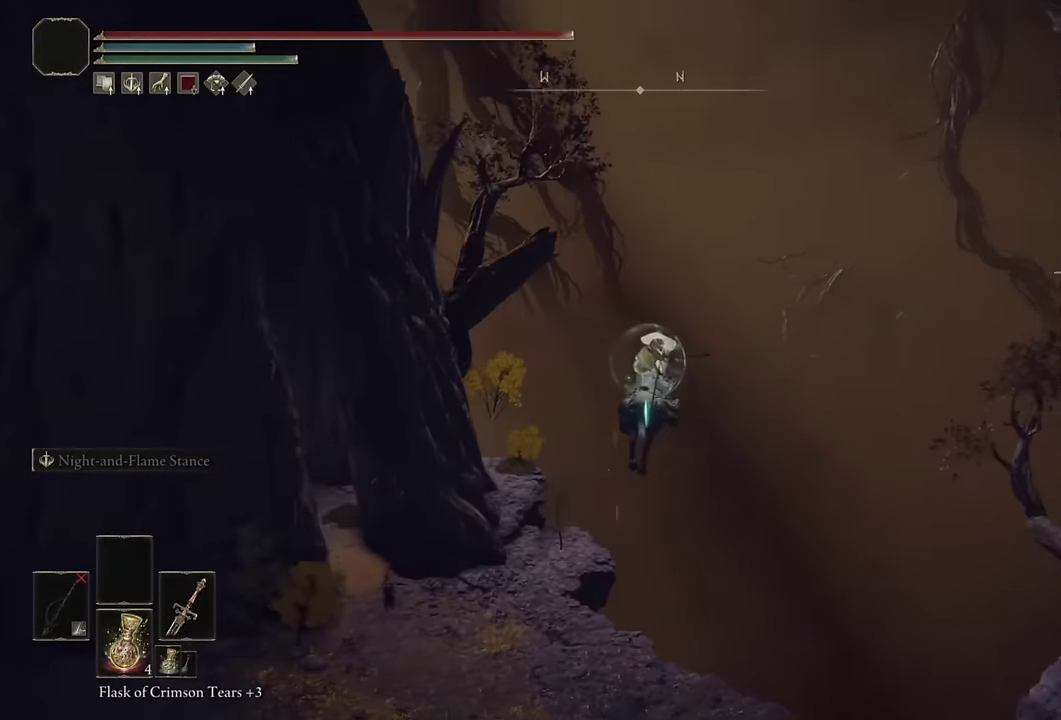
{"buttons": [], "left_stick": "up", "right_stick": "center", "events": [[133, "right_stick", "center"]]}
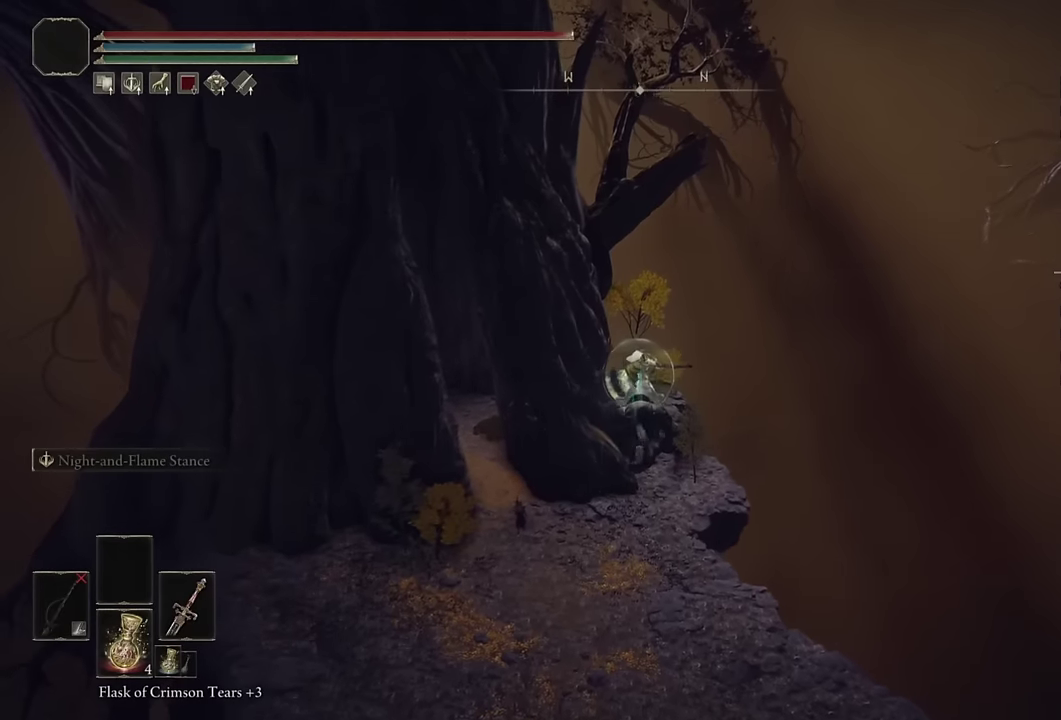
{"buttons": [], "left_stick": "up", "right_stick": "center", "events": [[33, "right_stick", "down-left"], [150, "right_stick", "center"], [200, "left_stick", "up-right"], [450, "left_stick", "up"]]}
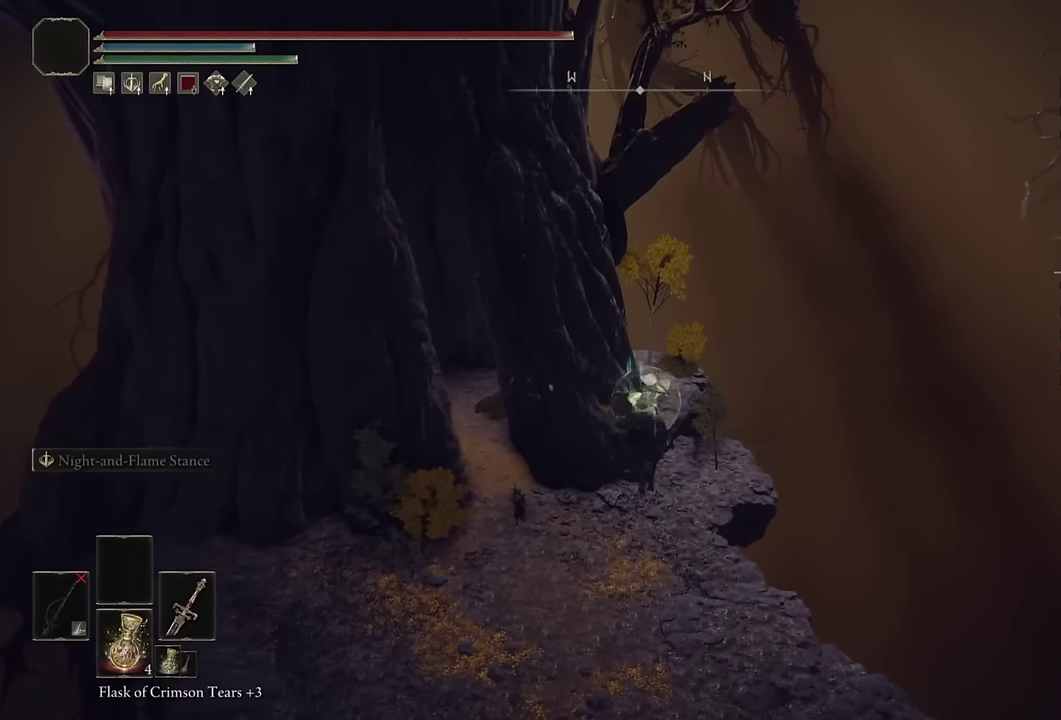
{"buttons": [], "left_stick": "up-right", "right_stick": "up-left", "events": [[100, "right_stick", "left"], [150, "right_stick", "down-left"], [267, "right_stick", "center"], [417, "right_stick", "up-left"], [450, "left_stick", "up-right"]]}
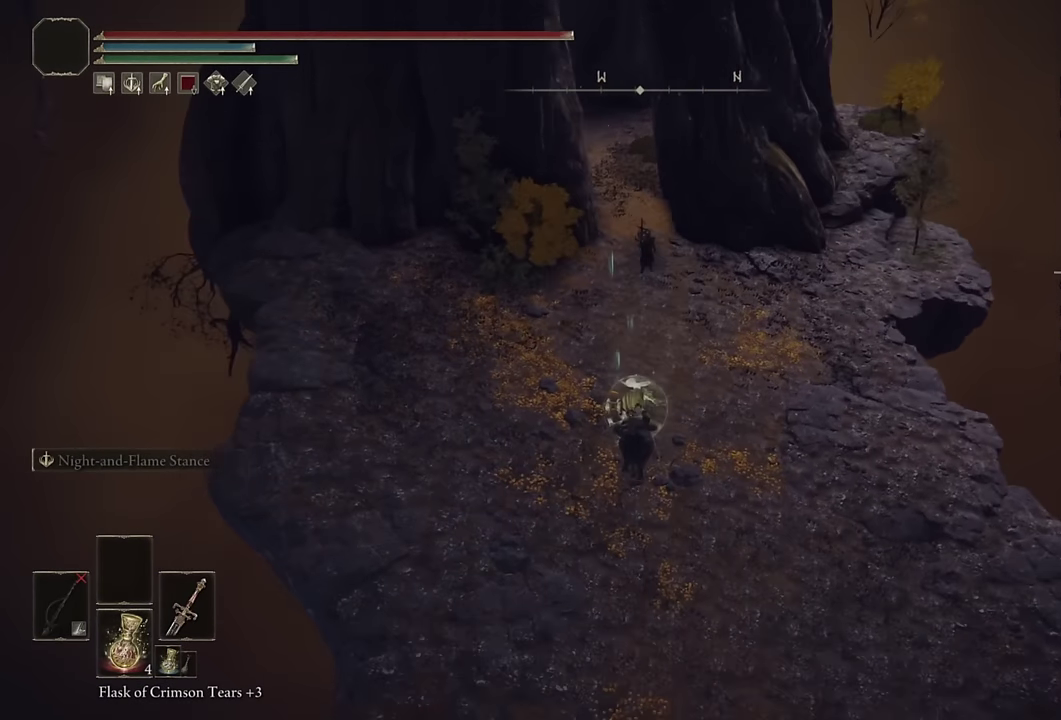
{"buttons": [], "left_stick": "up", "right_stick": "center", "events": [[33, "right_stick", "center"], [200, "left_stick", "up"], [383, "CIRCLE", "down"], [467, "CIRCLE", "up"]]}
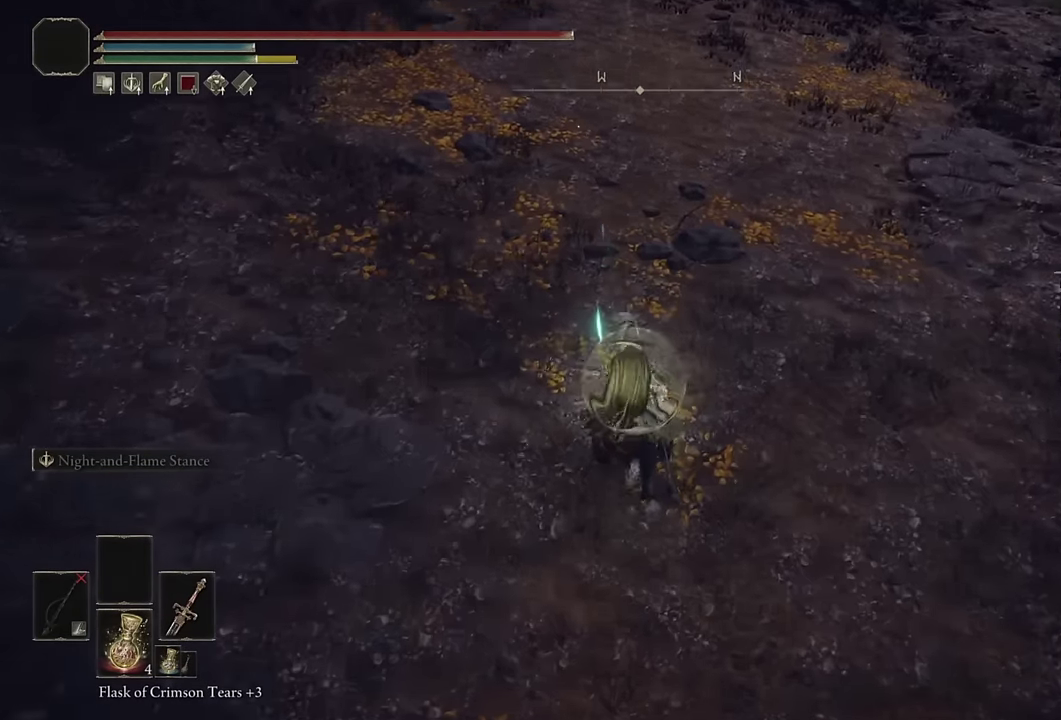
{"buttons": [], "left_stick": "up-left", "right_stick": "center", "events": [[100, "right_stick", "up-left"], [183, "L3", "down"], [200, "right_stick", "center"], [300, "L3", "up"], [467, "left_stick", "up-left"]]}
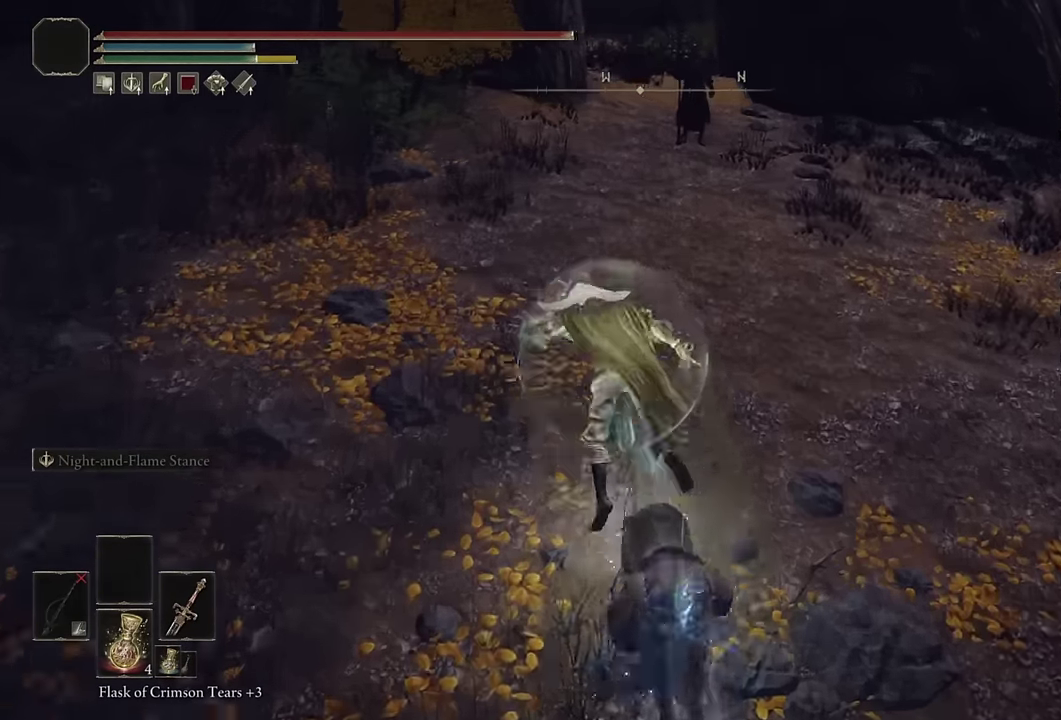
{"buttons": ["TRIANGLE"], "left_stick": "up-left", "right_stick": "center", "events": [[150, "left_stick", "up"], [183, "right_stick", "right"], [300, "right_stick", "center"], [383, "left_stick", "up-left"], [483, "TRIANGLE", "down"]]}
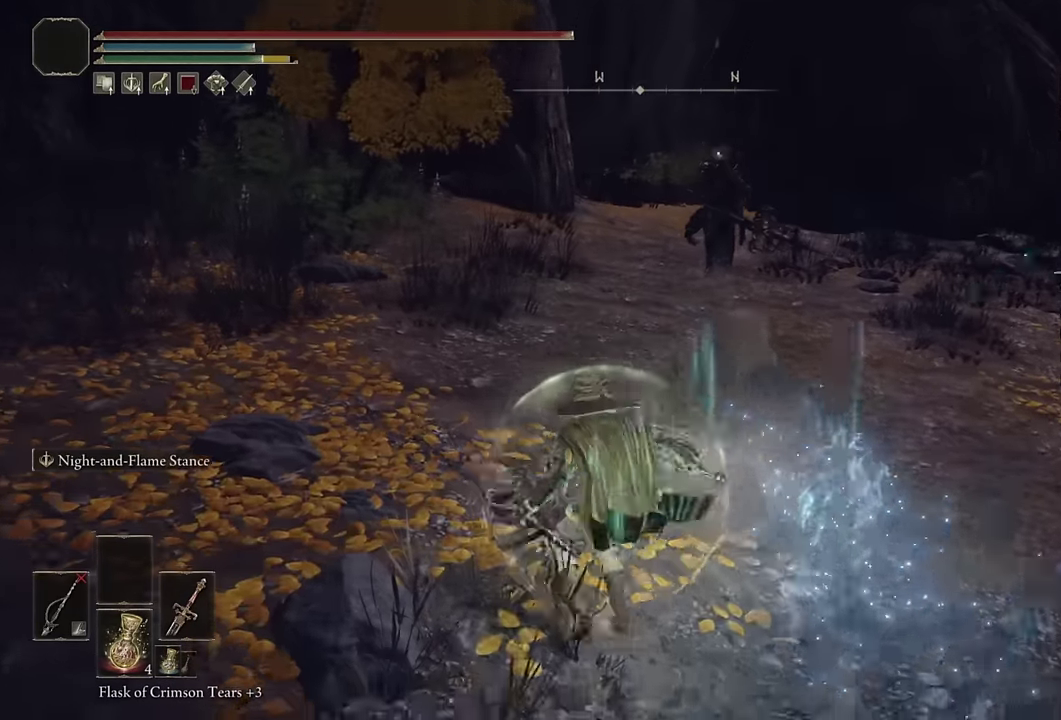
{"buttons": [], "left_stick": "down-left", "right_stick": "center", "events": [[117, "left_stick", "up"], [267, "left_stick", "up-left"], [367, "left_stick", "left"], [383, "TRIANGLE", "up"], [433, "left_stick", "down-left"]]}
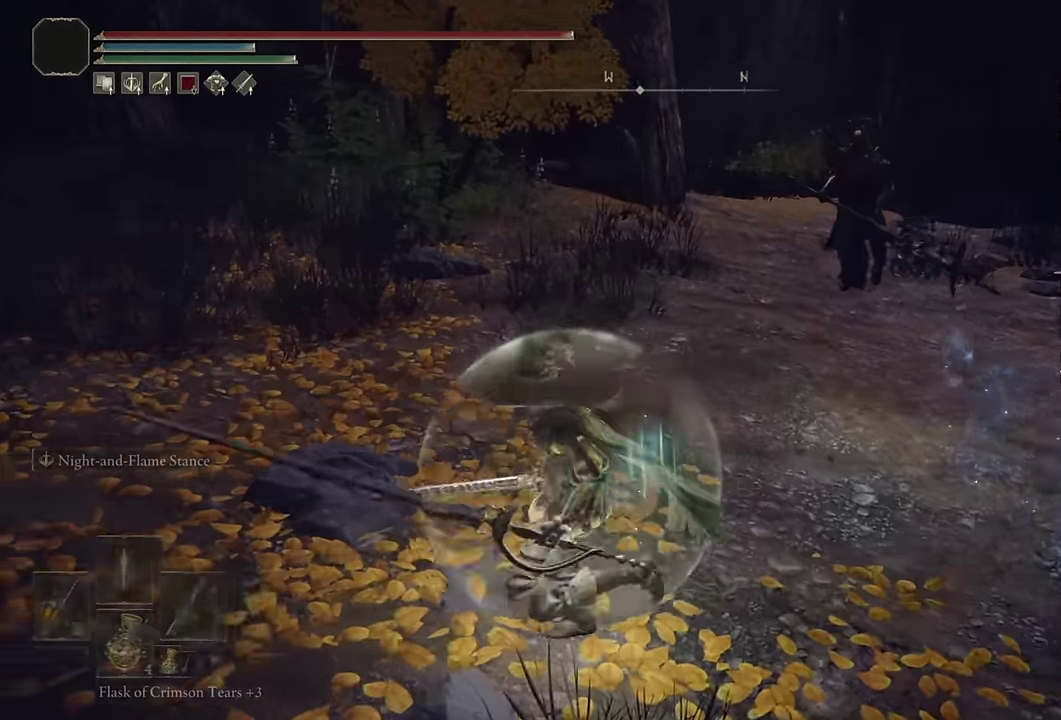
{"buttons": [], "left_stick": "down", "right_stick": "center", "events": [[50, "left_stick", "down"], [83, "right_stick", "right"], [133, "L2", "down"], [183, "right_stick", "center"], [267, "L2", "up"]]}
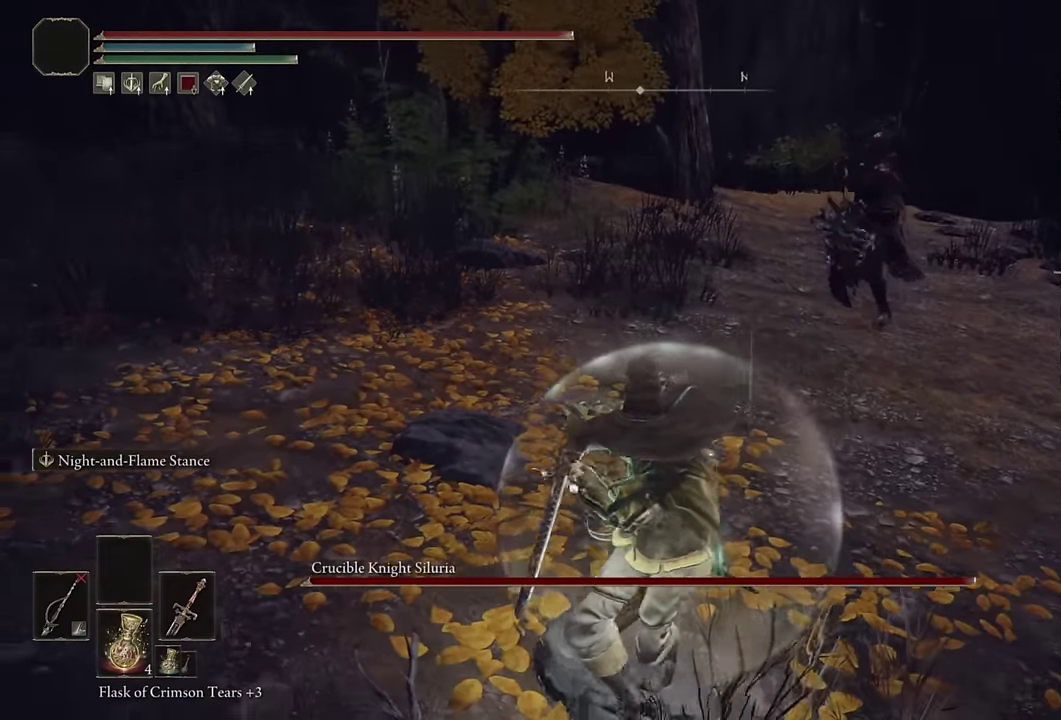
{"buttons": ["TRIANGLE"], "left_stick": "down", "right_stick": "center", "events": [[50, "TRIANGLE", "down"]]}
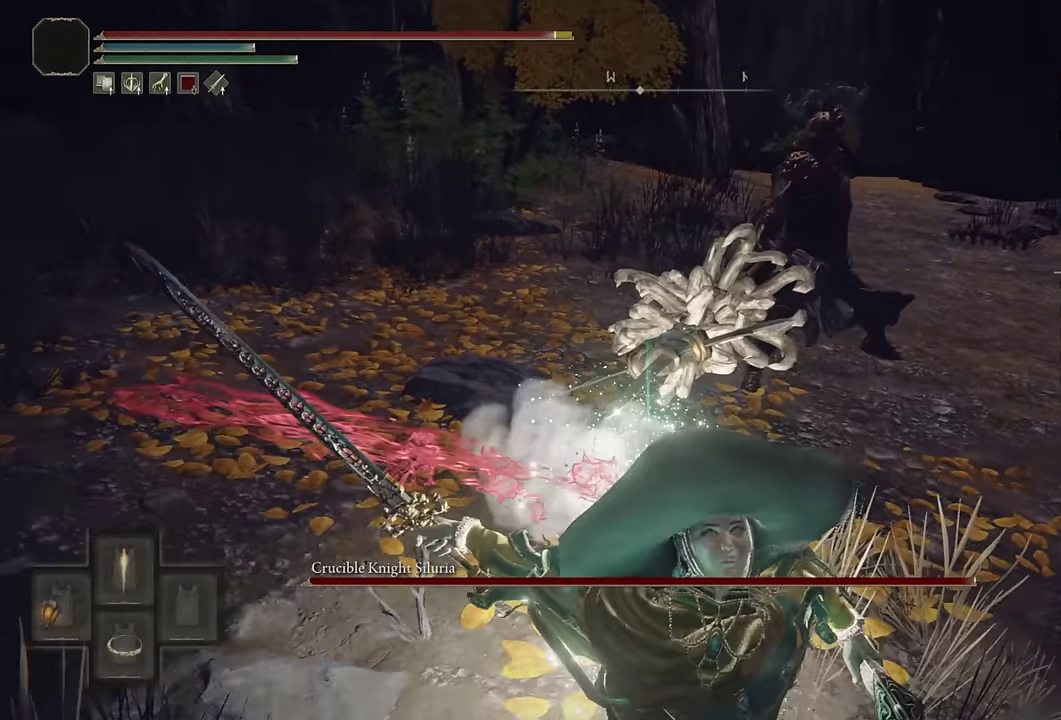
{"buttons": [], "left_stick": "right", "right_stick": "center", "events": [[83, "left_stick", "down-right"], [100, "TRIANGLE", "up"], [167, "left_stick", "right"], [417, "right_stick", "left"], [483, "right_stick", "center"]]}
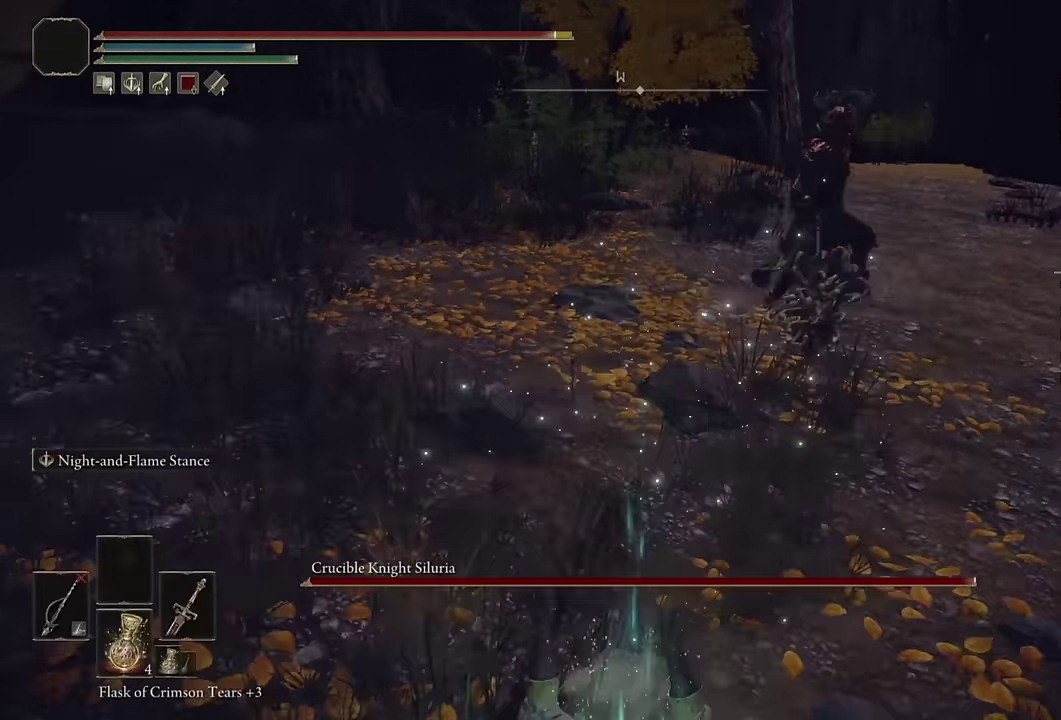
{"buttons": [], "left_stick": "down-right", "right_stick": "center", "events": [[117, "CIRCLE", "down"], [217, "CIRCLE", "up"], [267, "CIRCLE", "down"], [350, "CIRCLE", "up"], [417, "CIRCLE", "down"], [433, "left_stick", "down-right"], [500, "CIRCLE", "up"]]}
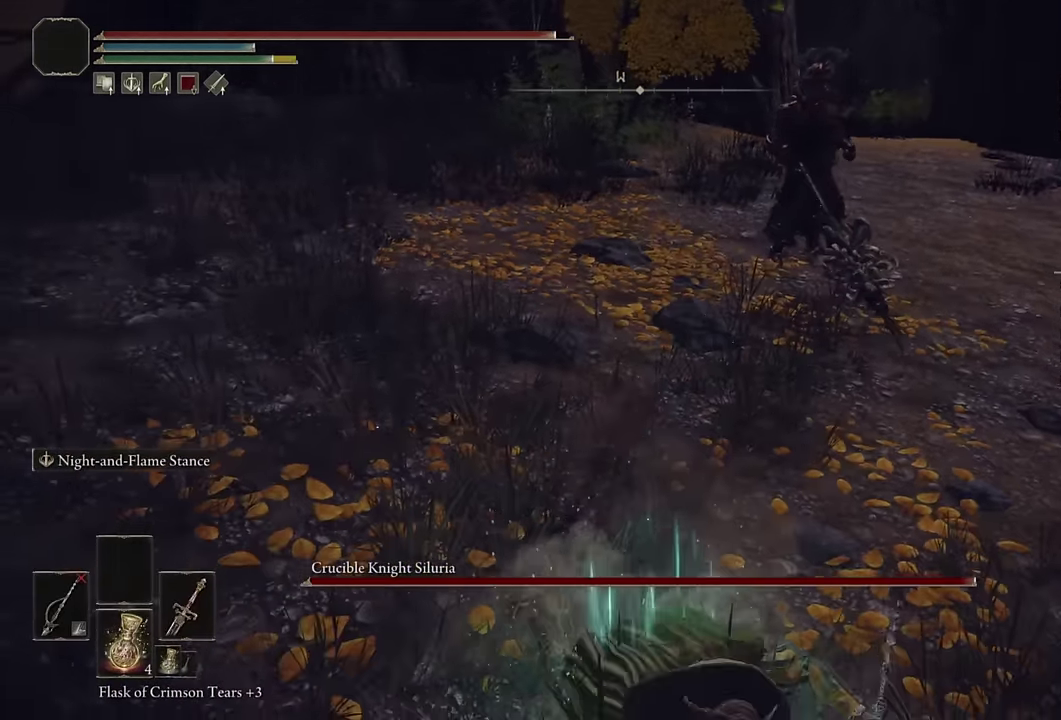
{"buttons": [], "left_stick": "down-right", "right_stick": "center", "events": [[83, "CIRCLE", "down"], [167, "CIRCLE", "up"], [333, "right_stick", "left"], [500, "right_stick", "center"]]}